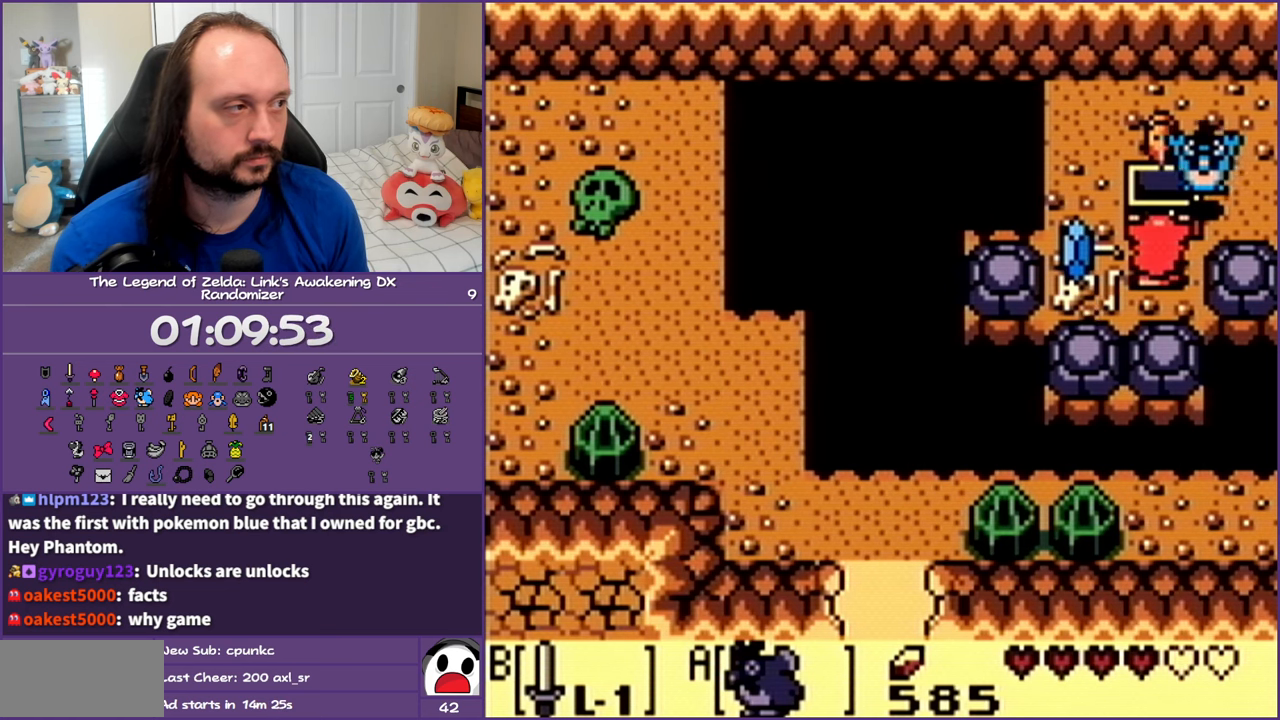
Gameplay with a controller (Nintendo layout); each line is a JSON object with the inputs held at the frame after it. "events" lists button and stick changes between this image and that frame as [ms after this image, input, new state], when the widget could be followed in between. Not read: L3 R3 START.
{"buttons": ["B", "DPAD_LEFT"], "events": [[67, "B", "down"], [200, "B", "up"], [267, "B", "down"], [367, "B", "up"], [467, "B", "down"]]}
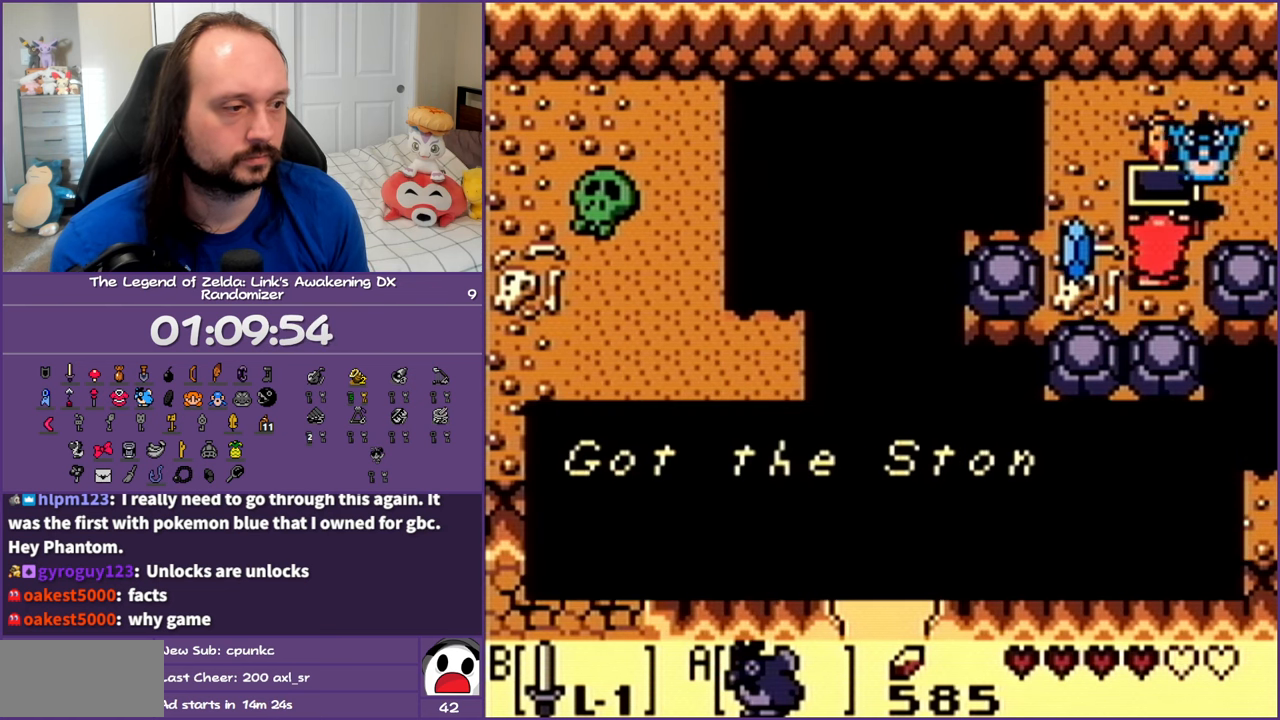
{"buttons": ["B", "DPAD_LEFT"], "events": [[50, "B", "up"], [133, "B", "down"], [233, "B", "up"], [283, "B", "down"], [433, "B", "up"], [467, "B", "down"]]}
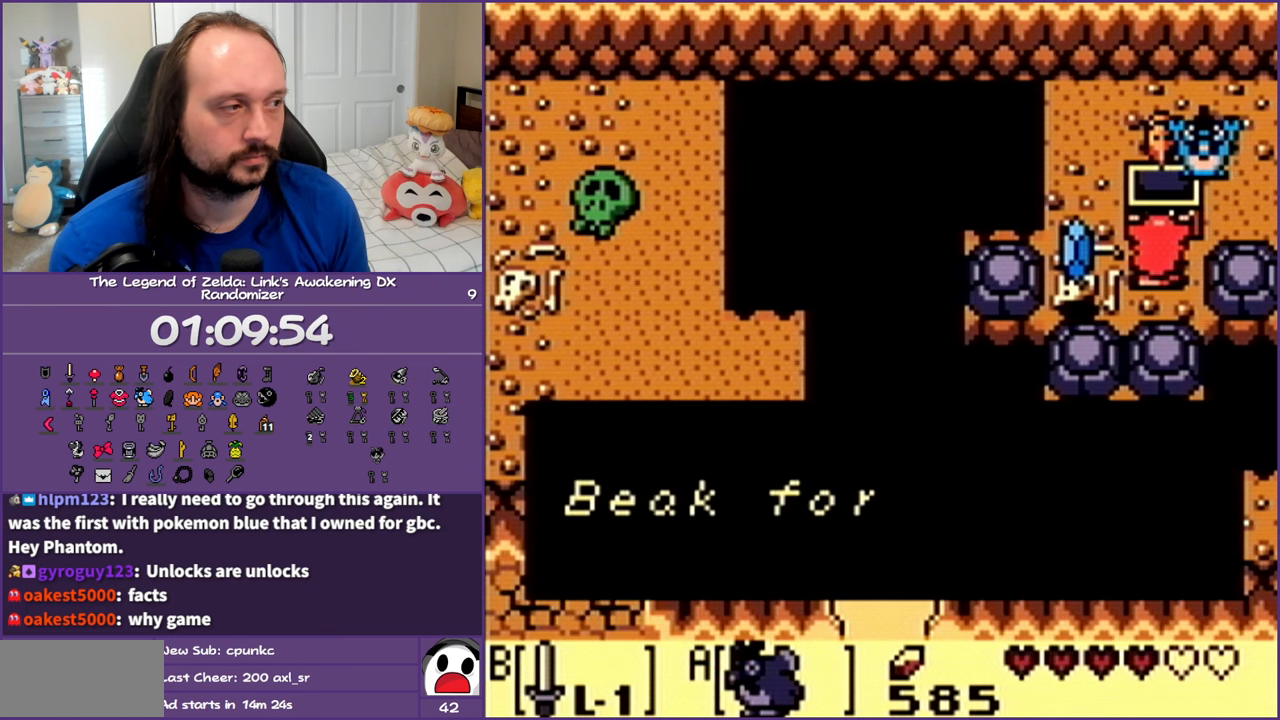
{"buttons": ["B", "DPAD_LEFT"], "events": [[100, "B", "up"], [283, "B", "down"], [333, "B", "up"], [400, "B", "down"]]}
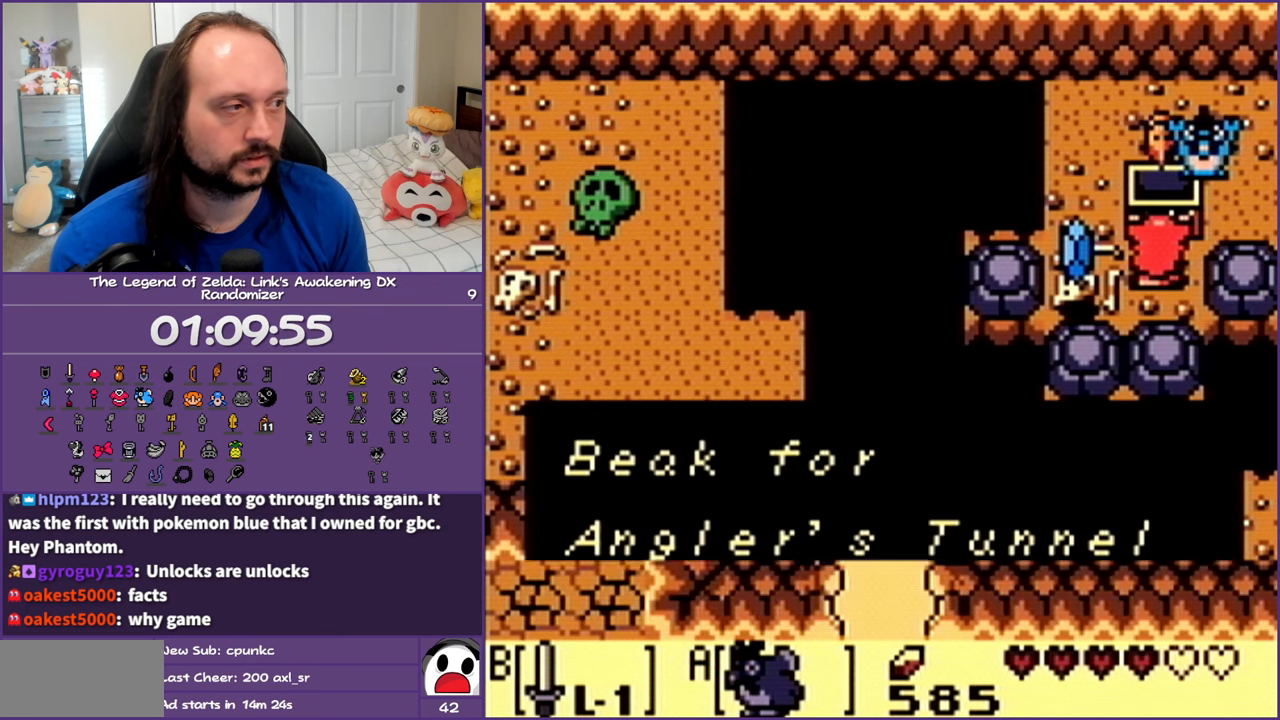
{"buttons": ["DPAD_UP"], "events": [[17, "B", "up"], [117, "B", "down"], [200, "B", "up"], [233, "DPAD_UP", "down"], [350, "DPAD_LEFT", "up"]]}
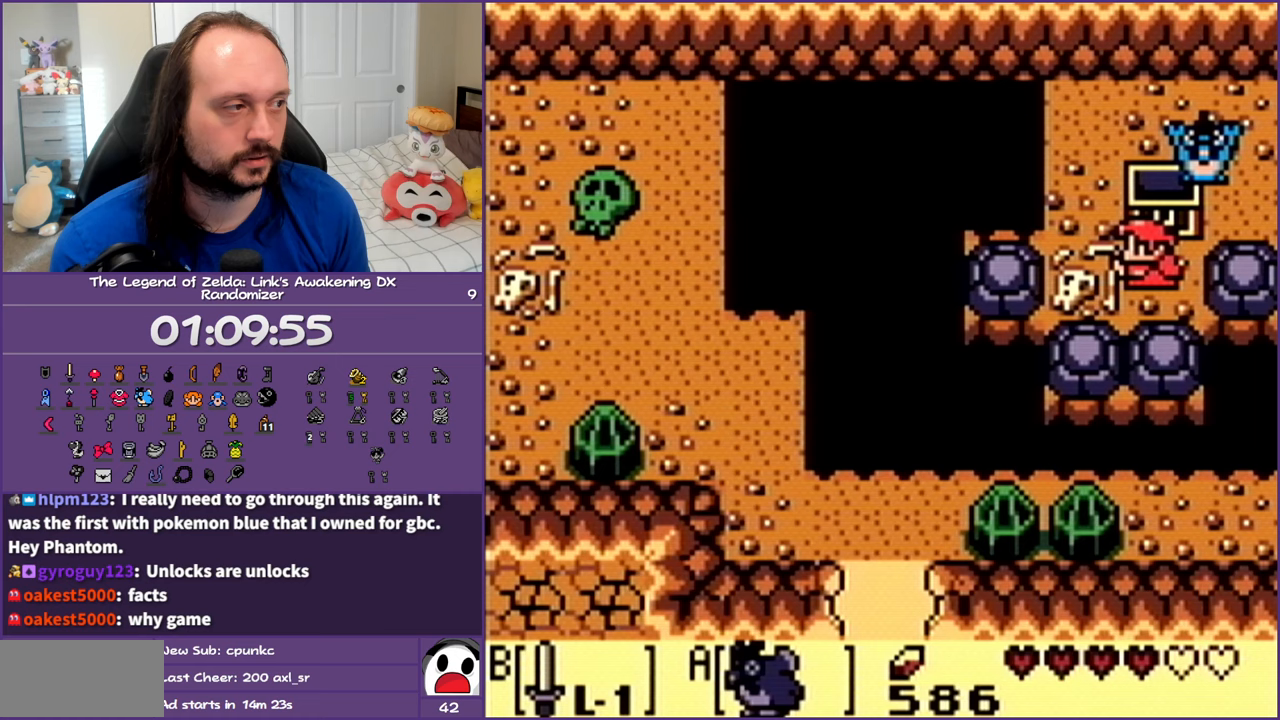
{"buttons": ["DPAD_UP", "DPAD_RIGHT"], "events": [[117, "DPAD_LEFT", "down"], [317, "DPAD_LEFT", "up"], [483, "DPAD_RIGHT", "down"]]}
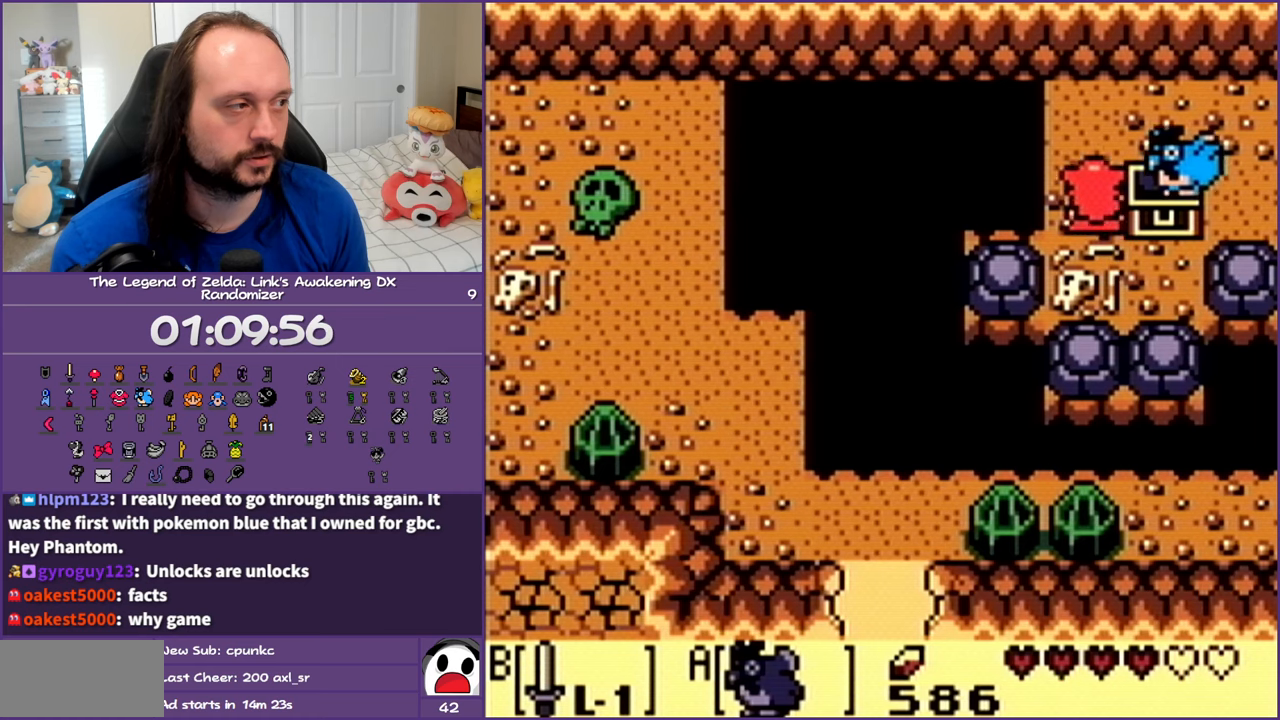
{"buttons": ["DPAD_RIGHT"], "events": [[217, "DPAD_UP", "up"]]}
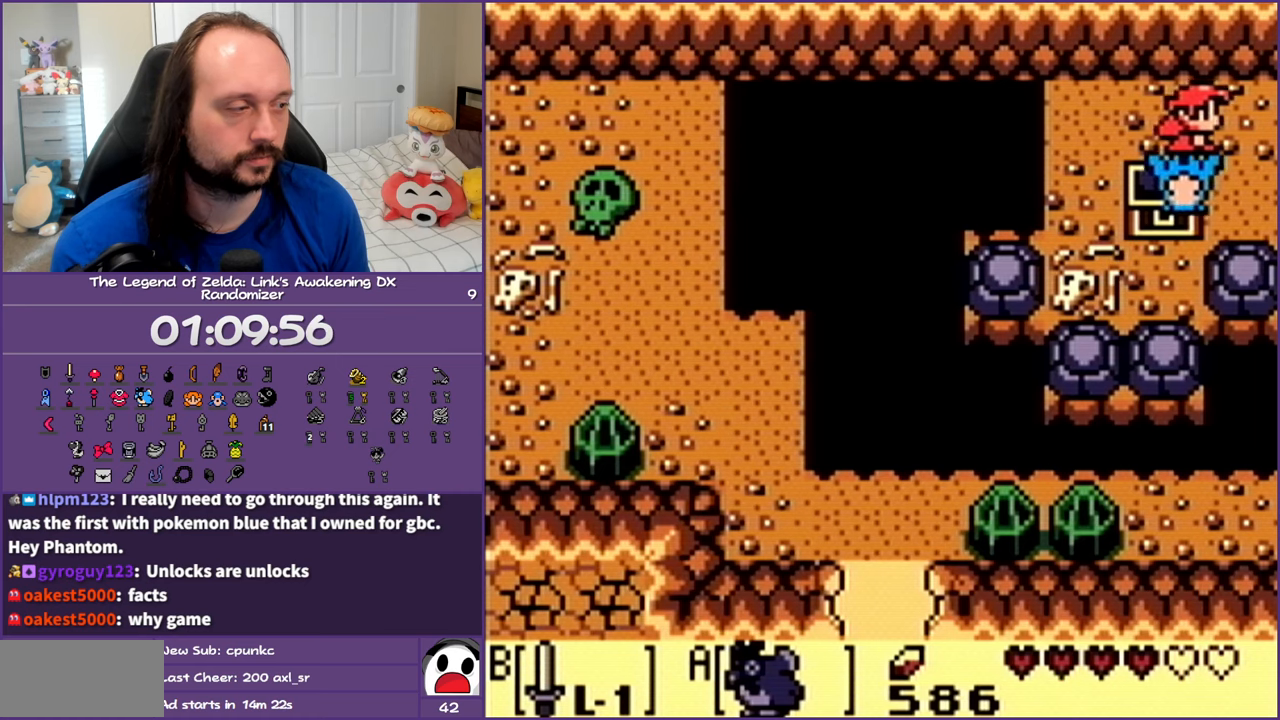
{"buttons": ["DPAD_RIGHT"], "events": []}
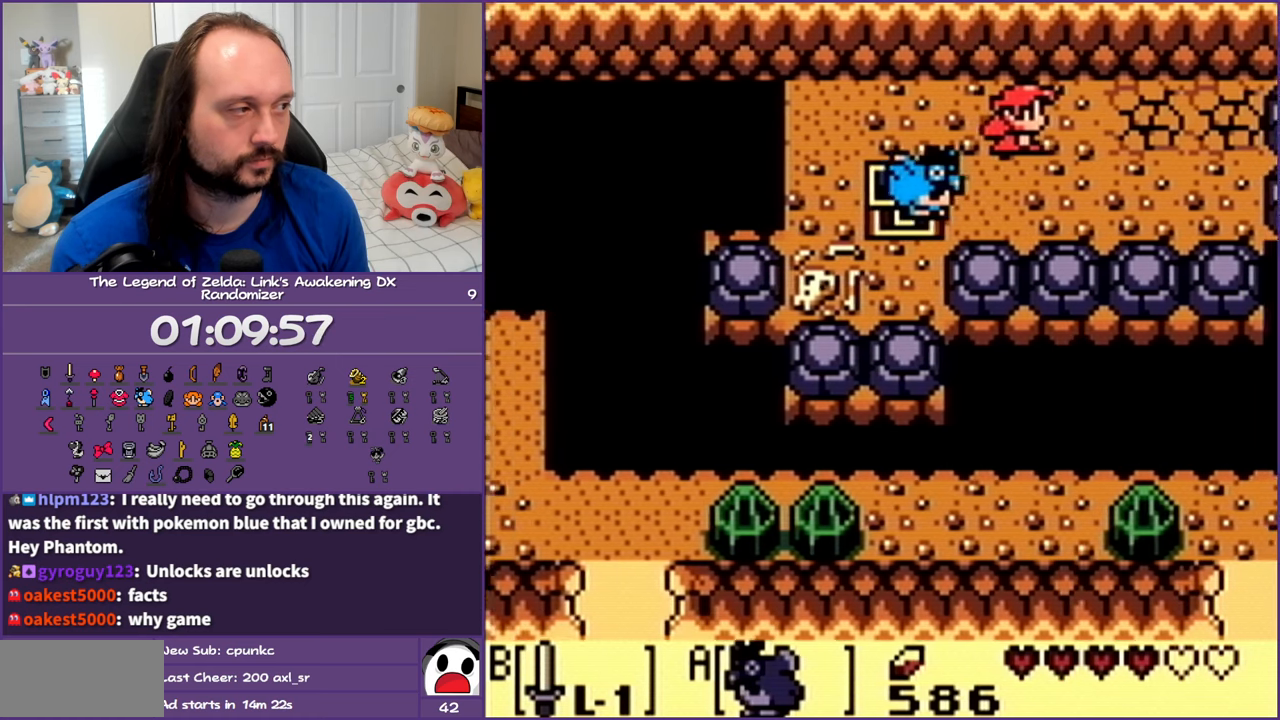
{"buttons": ["DPAD_DOWN", "DPAD_RIGHT"], "events": [[83, "DPAD_RIGHT", "up"], [433, "DPAD_DOWN", "down"], [433, "DPAD_RIGHT", "down"]]}
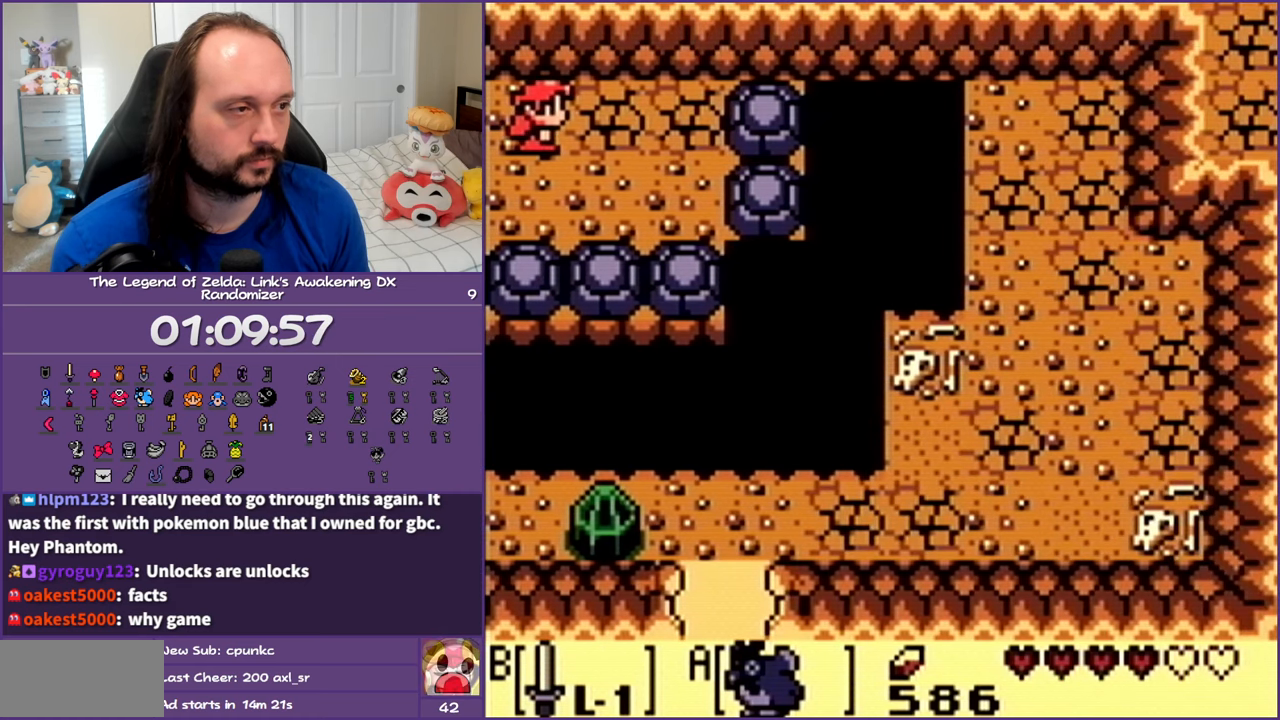
{"buttons": ["DPAD_DOWN", "DPAD_RIGHT"], "events": [[133, "DPAD_DOWN", "up"], [483, "DPAD_DOWN", "down"]]}
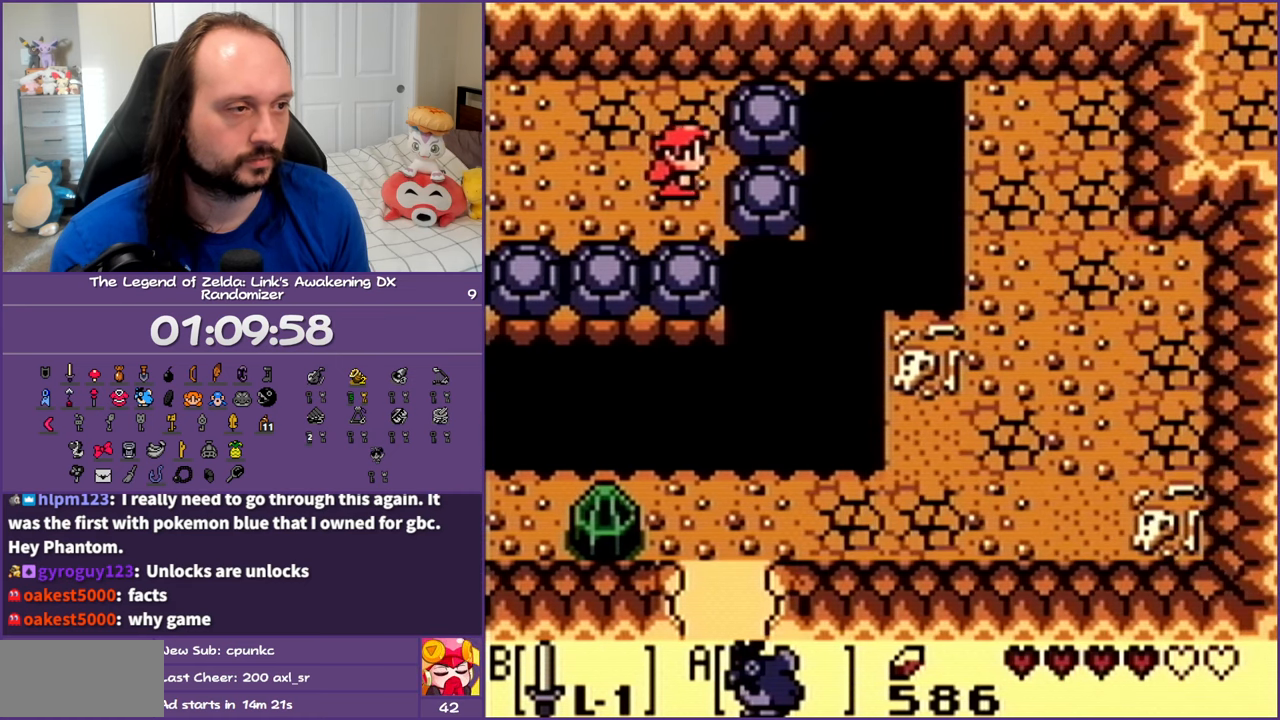
{"buttons": ["DPAD_RIGHT"], "events": [[50, "DPAD_DOWN", "up"]]}
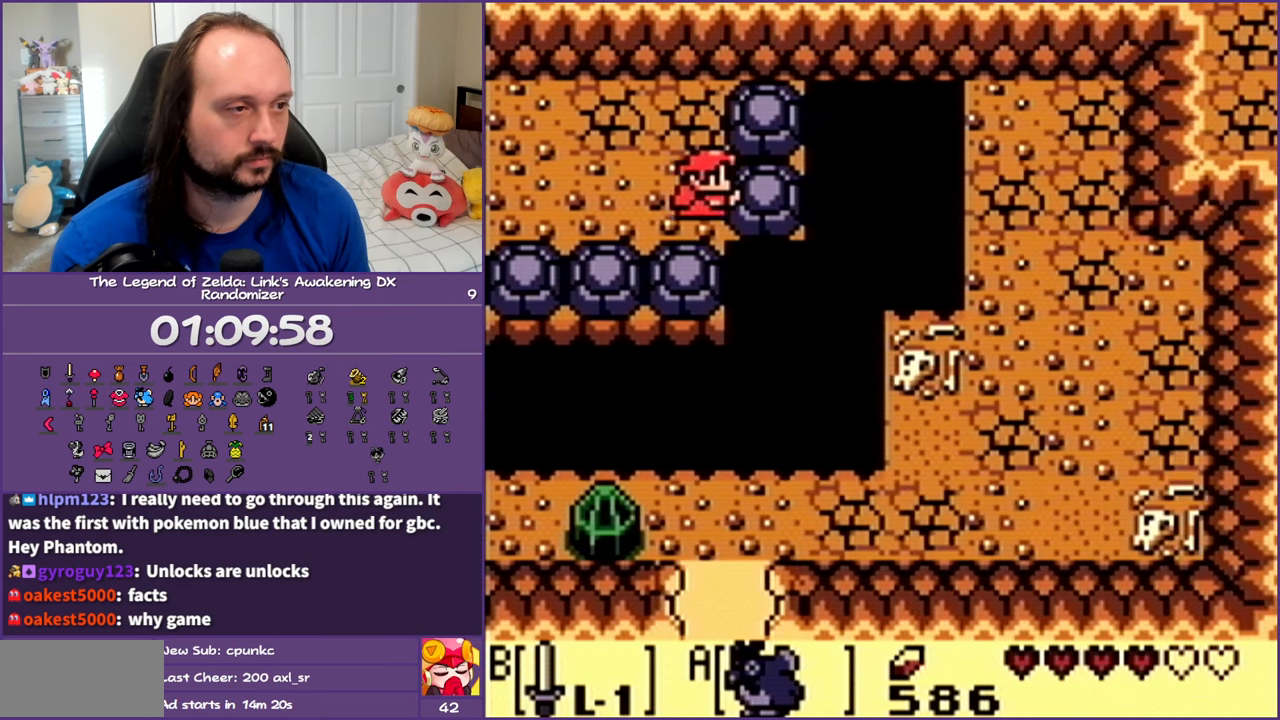
{"buttons": ["DPAD_RIGHT"], "events": []}
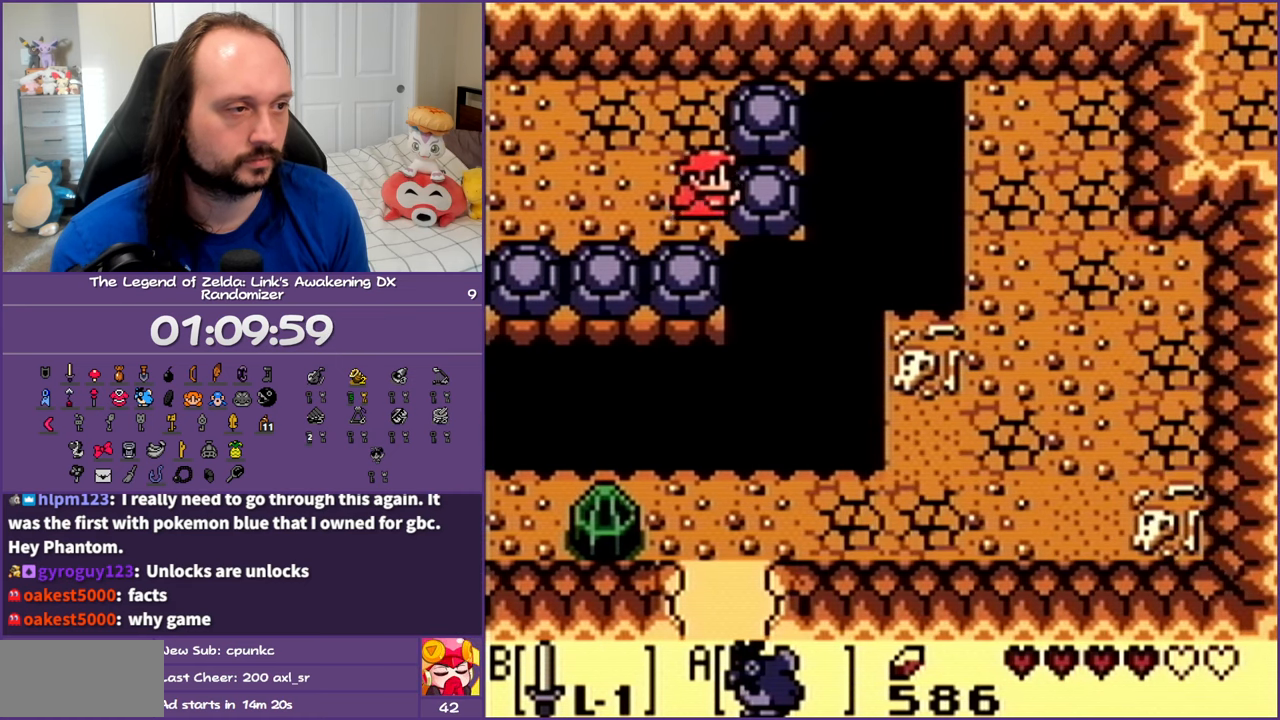
{"buttons": ["DPAD_RIGHT"], "events": []}
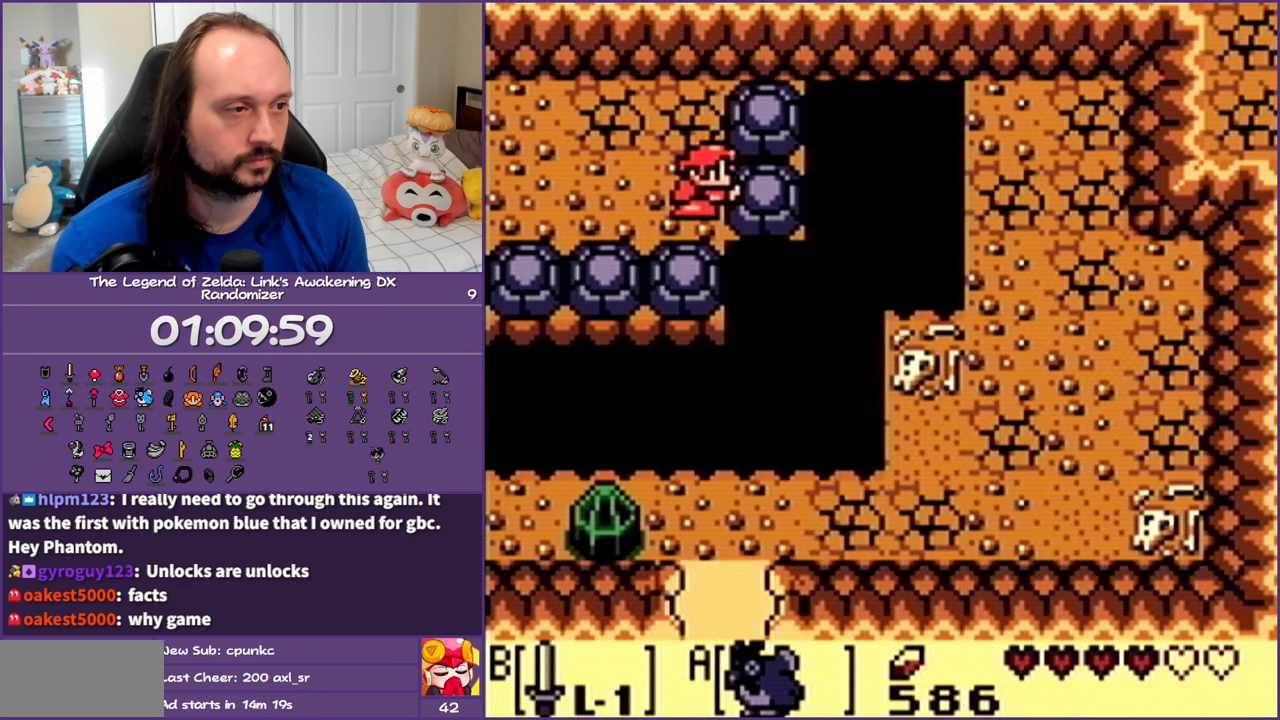
{"buttons": ["DPAD_RIGHT"], "events": [[83, "DPAD_DOWN", "down"], [200, "DPAD_DOWN", "up"]]}
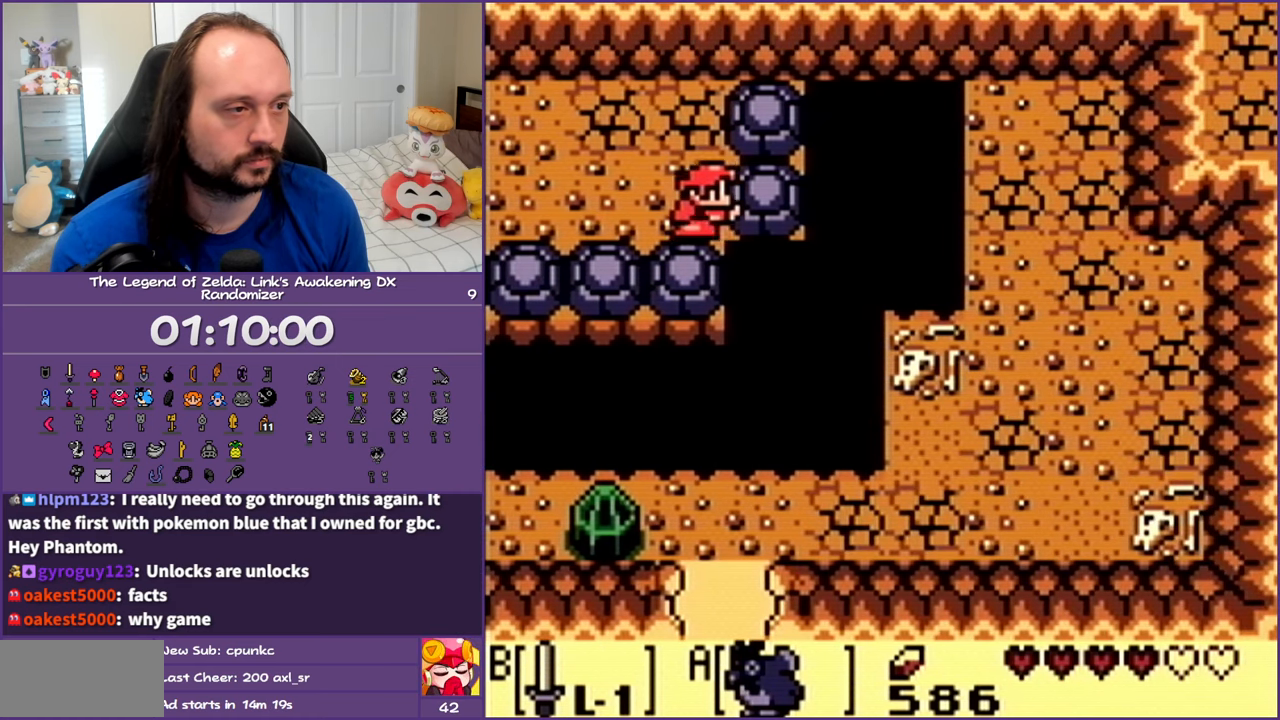
{"buttons": ["DPAD_DOWN"], "events": [[100, "DPAD_RIGHT", "up"], [267, "DPAD_DOWN", "down"]]}
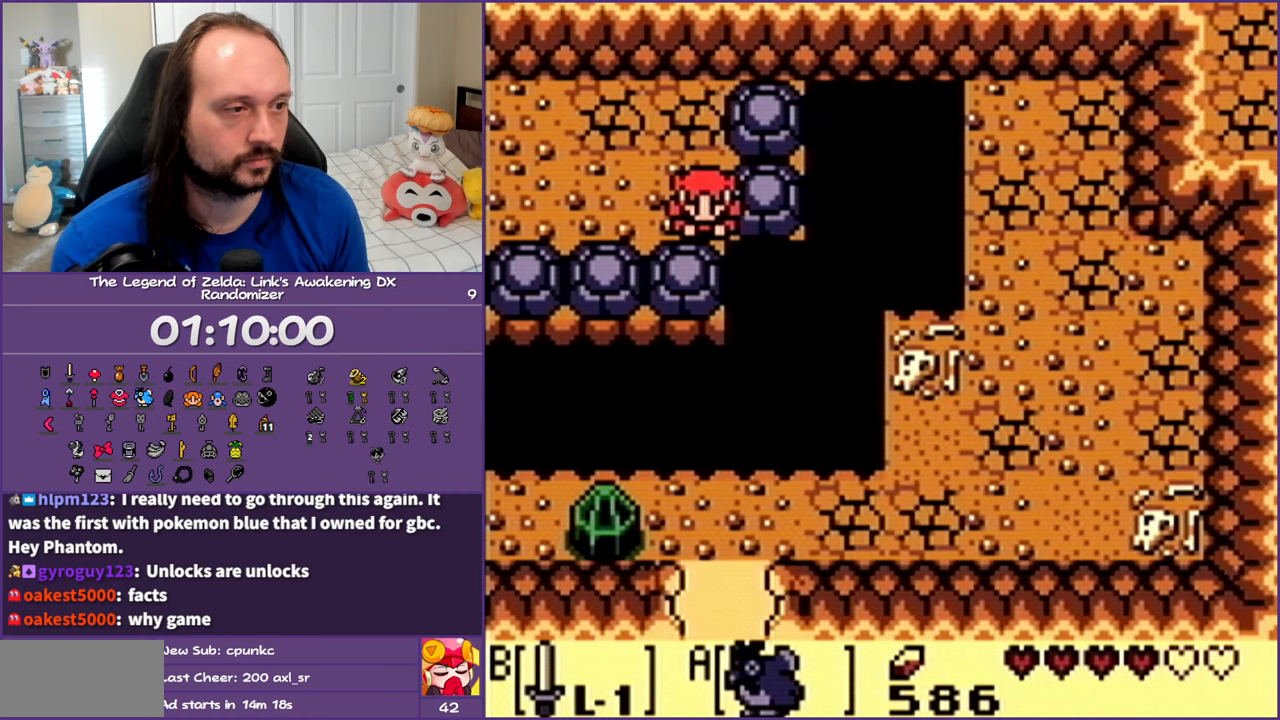
{"buttons": ["DPAD_DOWN"], "events": []}
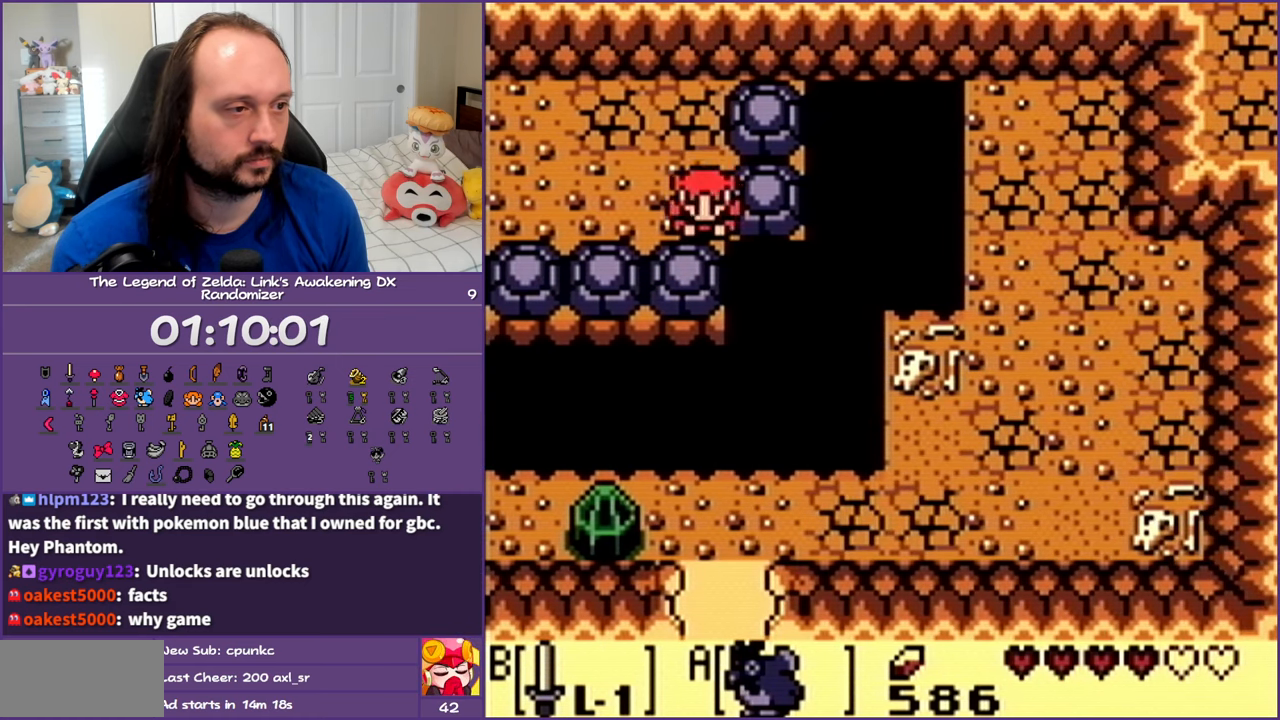
{"buttons": ["DPAD_DOWN"], "events": [[167, "DPAD_LEFT", "down"], [300, "DPAD_LEFT", "up"]]}
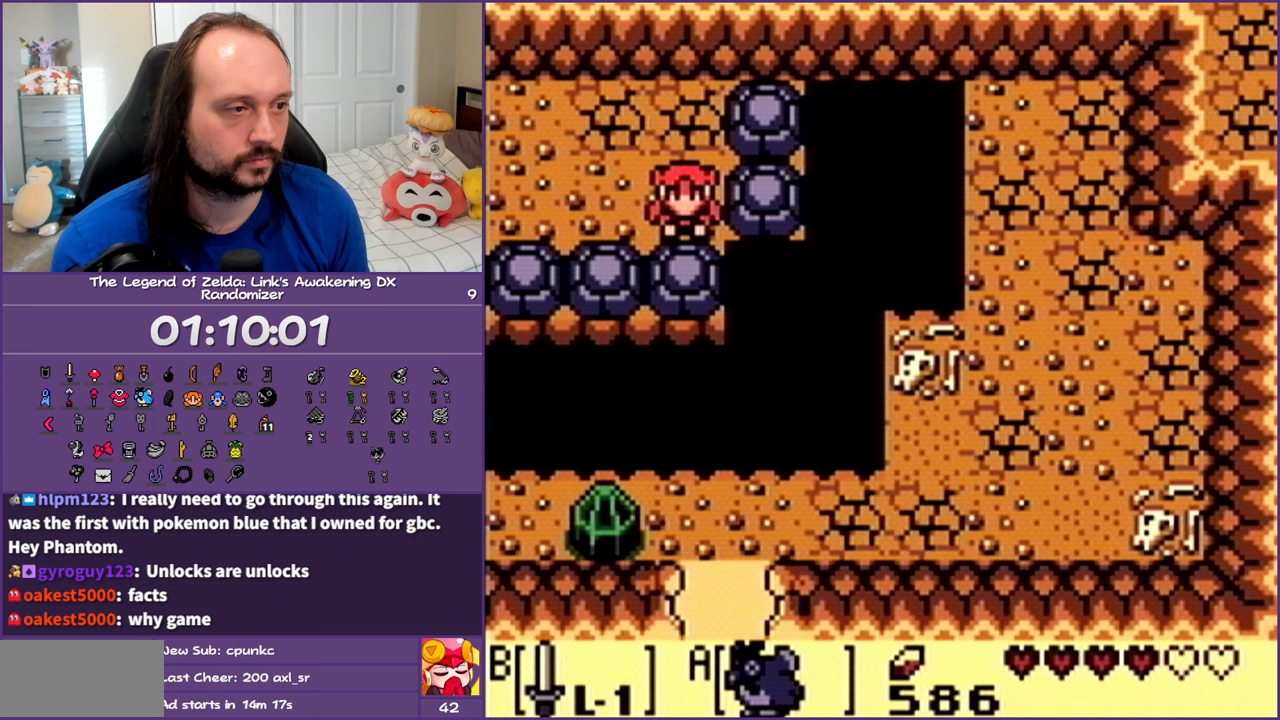
{"buttons": ["DPAD_DOWN"], "events": []}
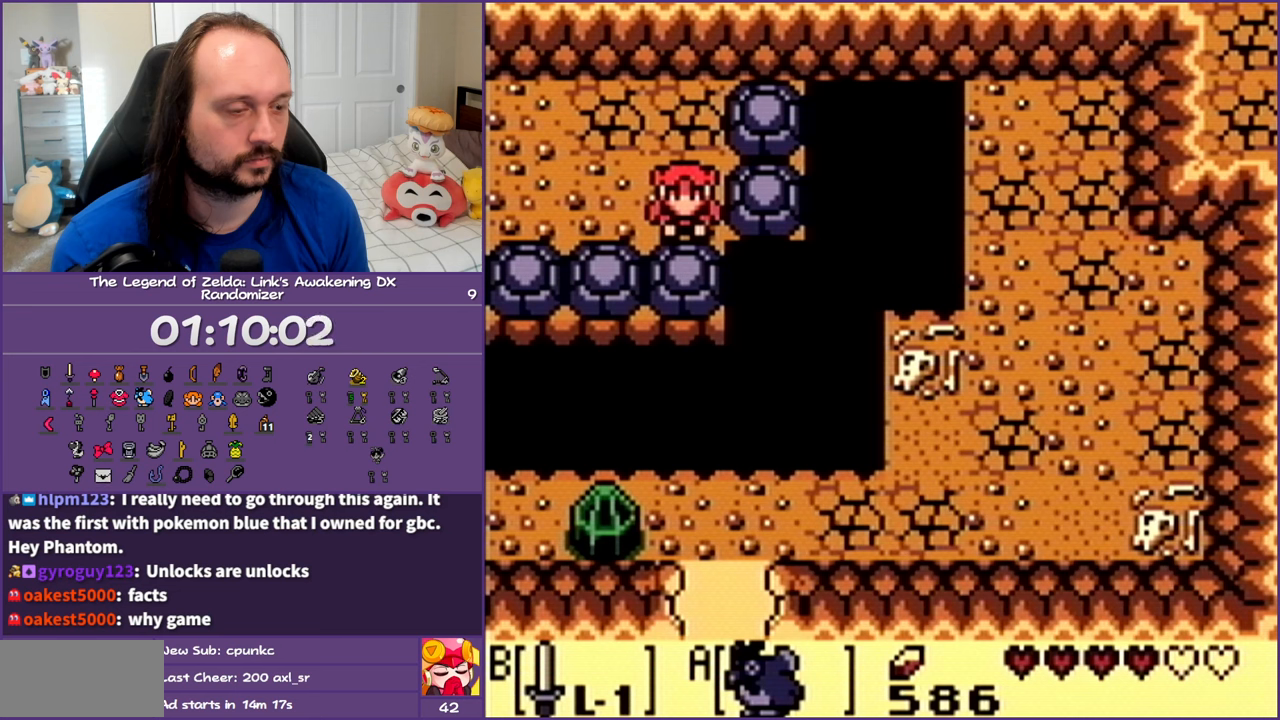
{"buttons": ["DPAD_DOWN"], "events": [[17, "DPAD_DOWN", "up"], [217, "DPAD_LEFT", "down"], [467, "DPAD_DOWN", "down"], [467, "DPAD_LEFT", "up"]]}
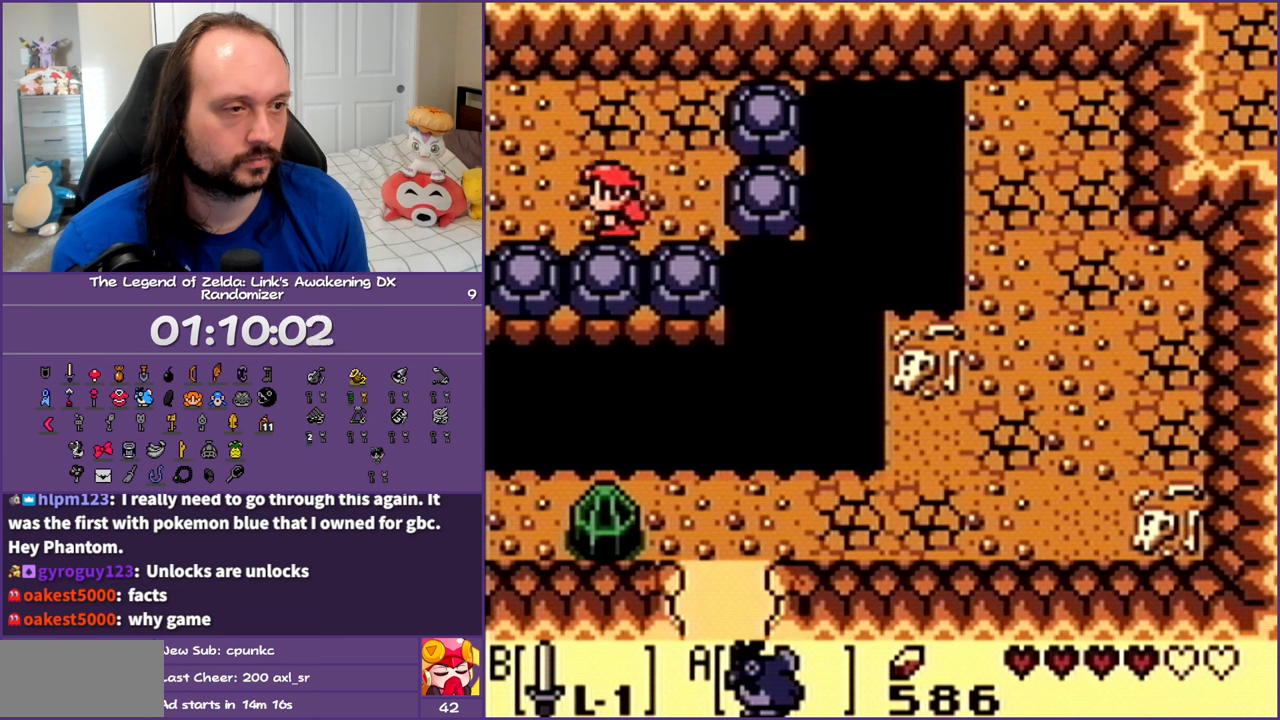
{"buttons": ["DPAD_DOWN"], "events": []}
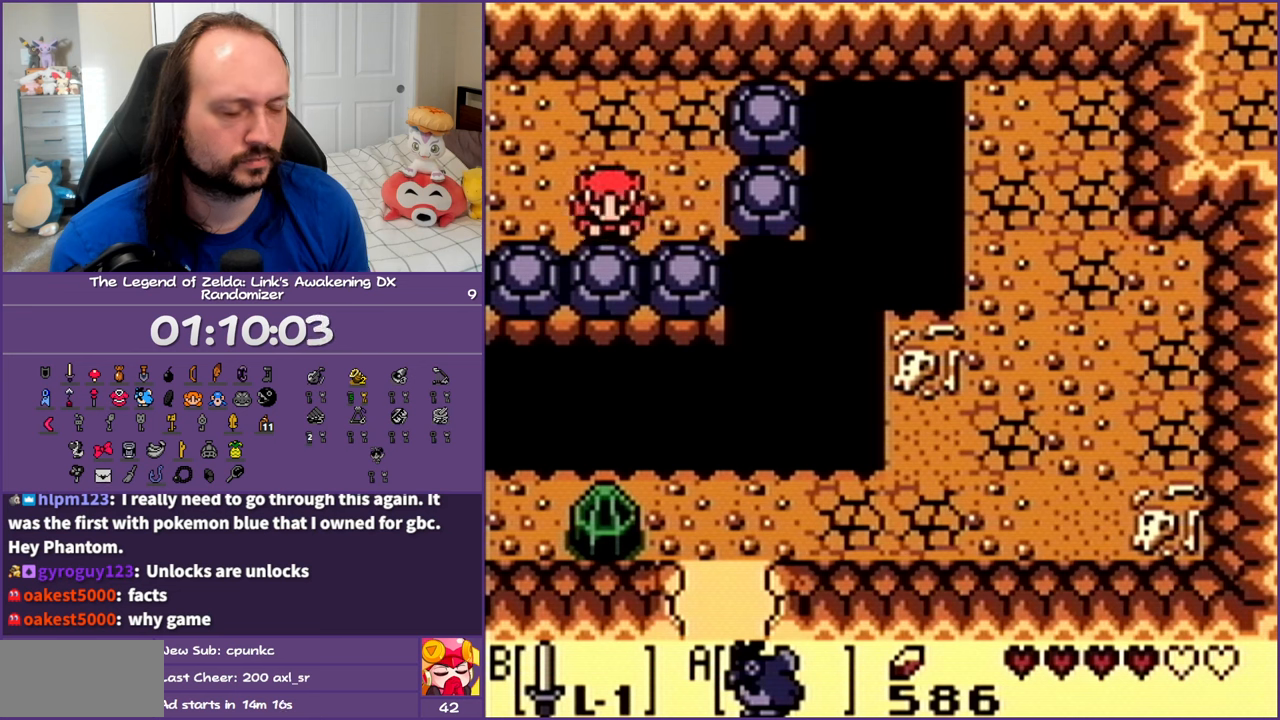
{"buttons": ["DPAD_DOWN"], "events": []}
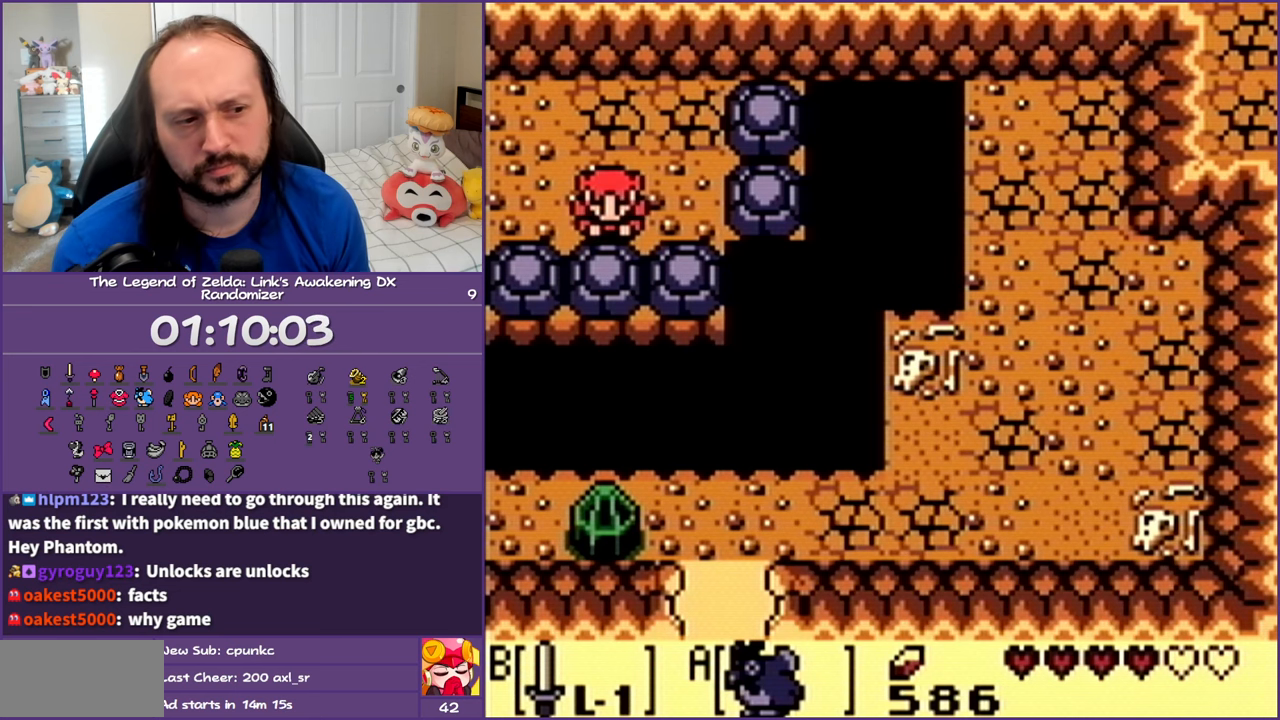
{"buttons": ["DPAD_DOWN", "DPAD_LEFT"], "events": [[233, "DPAD_DOWN", "up"], [333, "DPAD_LEFT", "down"], [500, "DPAD_DOWN", "down"]]}
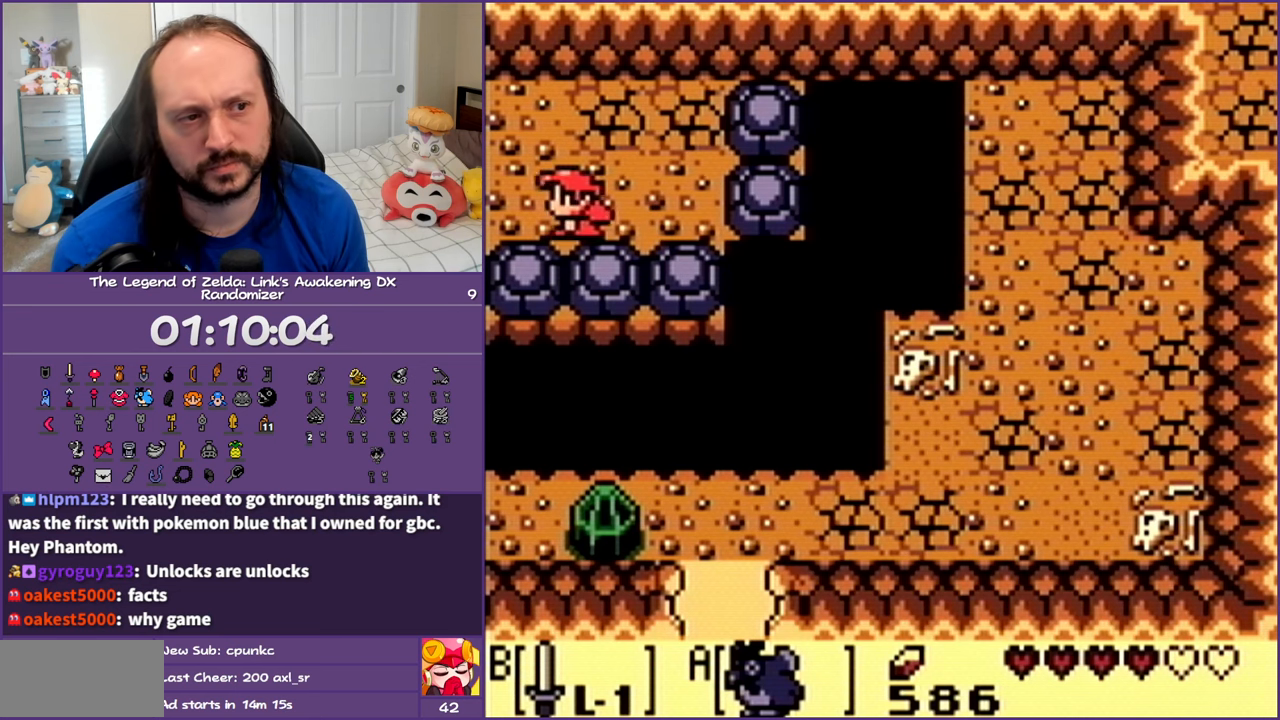
{"buttons": ["DPAD_DOWN"], "events": [[33, "DPAD_LEFT", "up"]]}
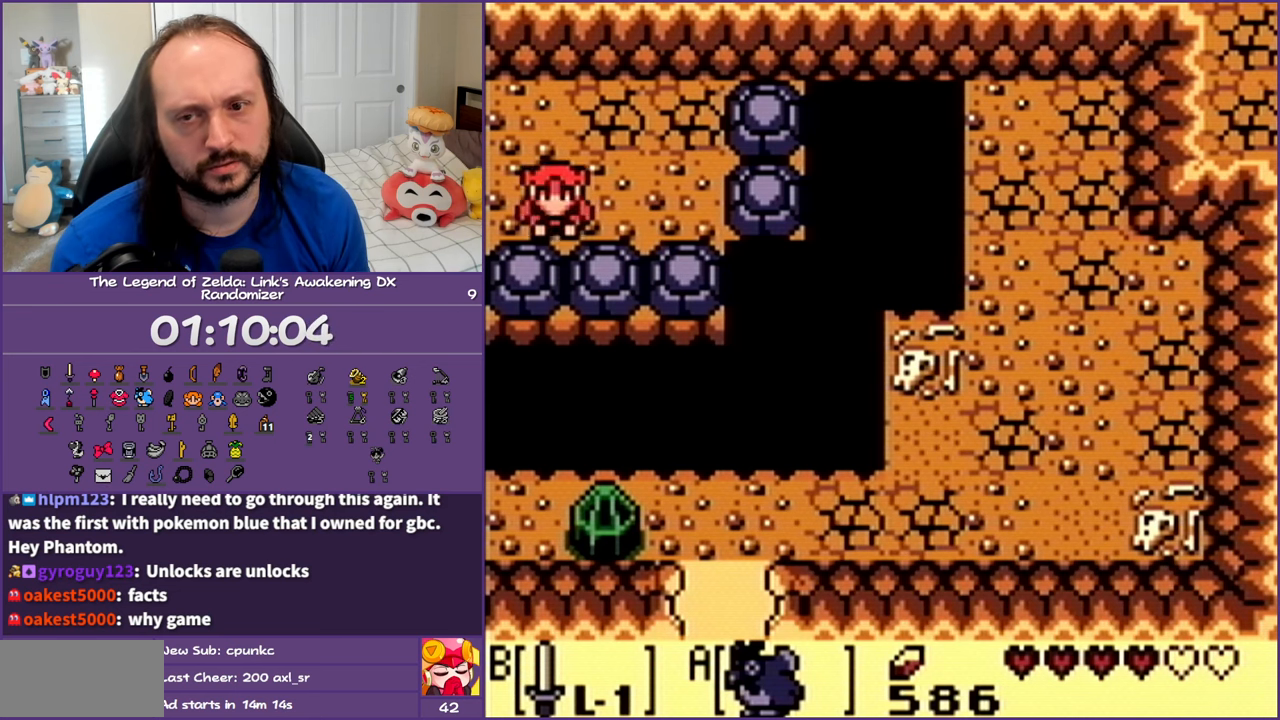
{"buttons": [], "events": [[100, "DPAD_DOWN", "up"]]}
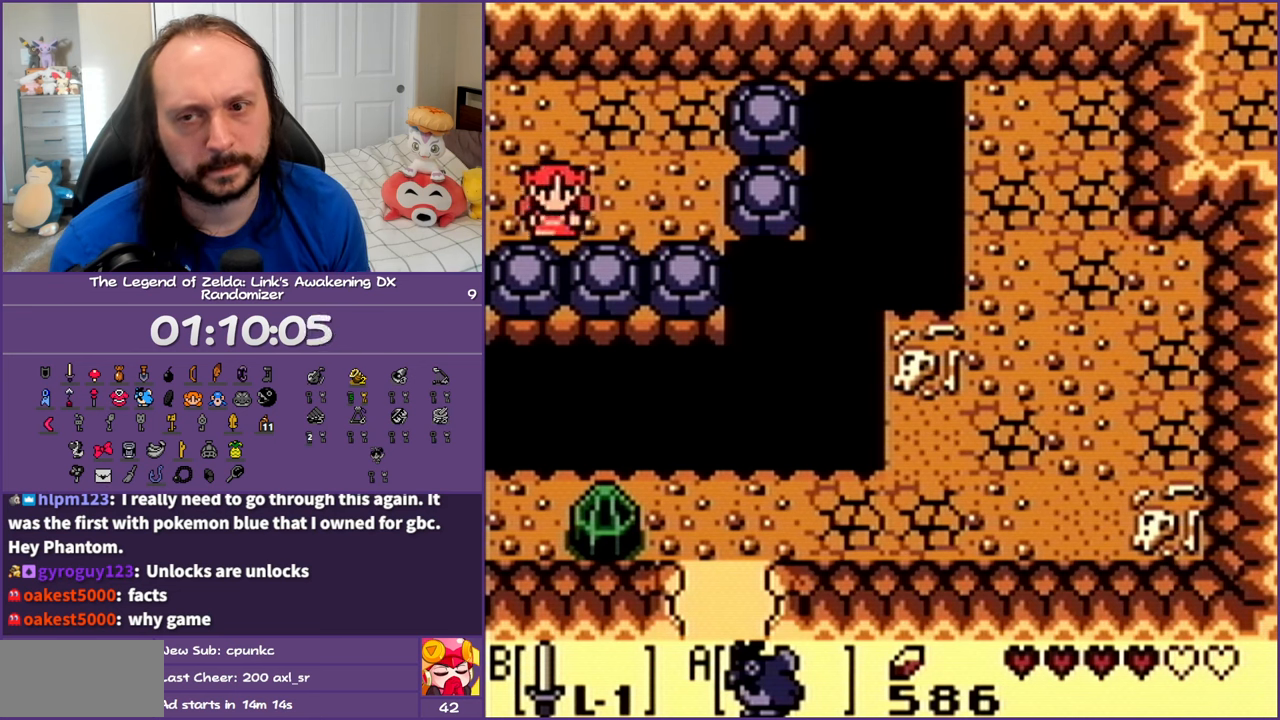
{"buttons": [], "events": []}
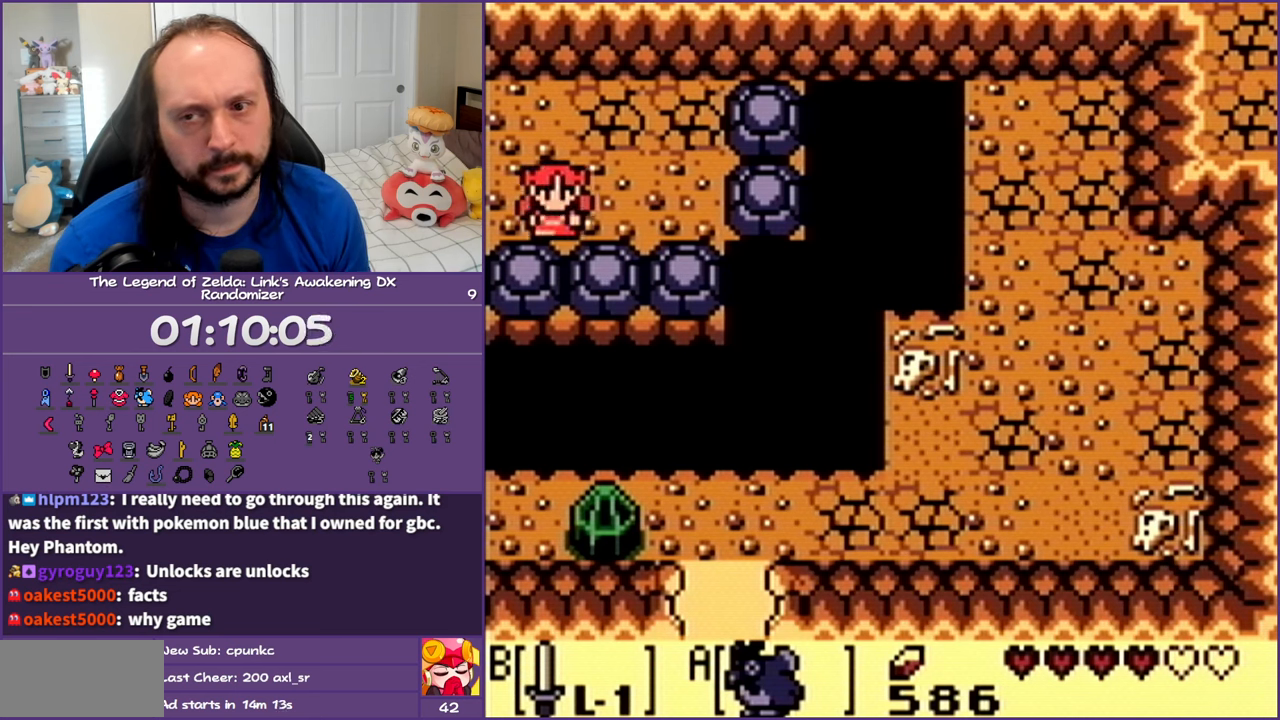
{"buttons": [], "events": []}
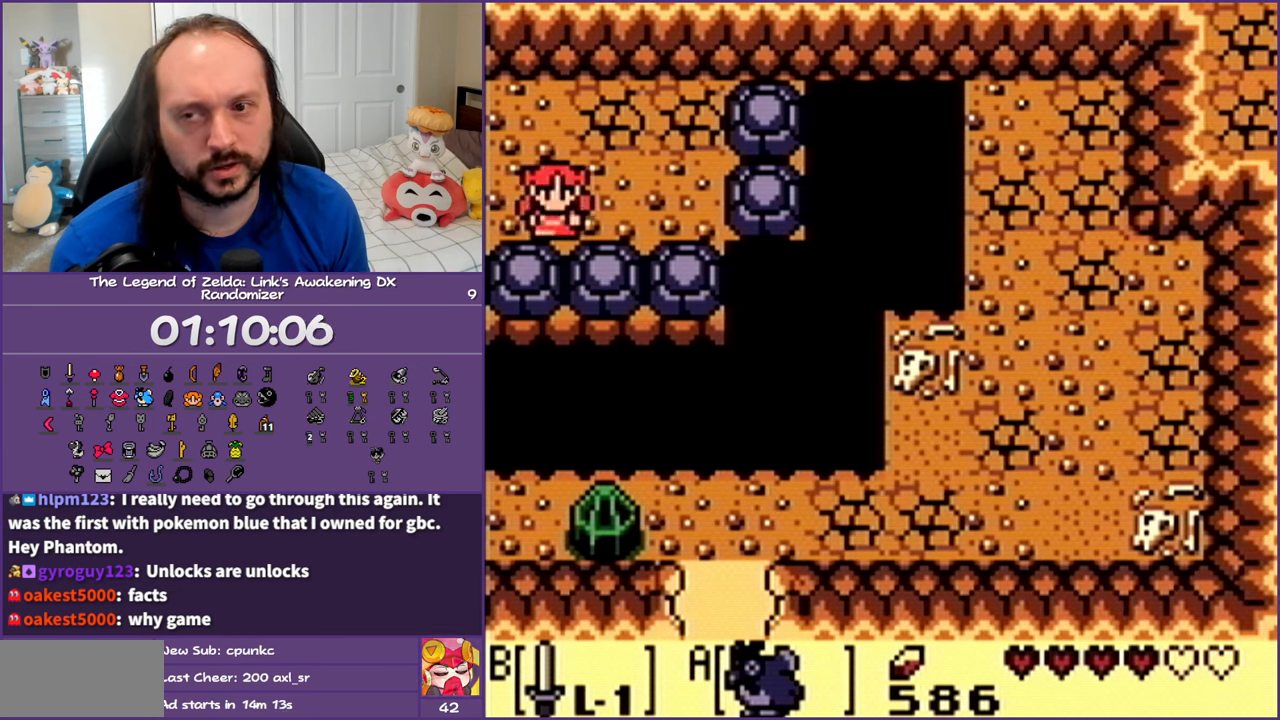
{"buttons": [], "events": []}
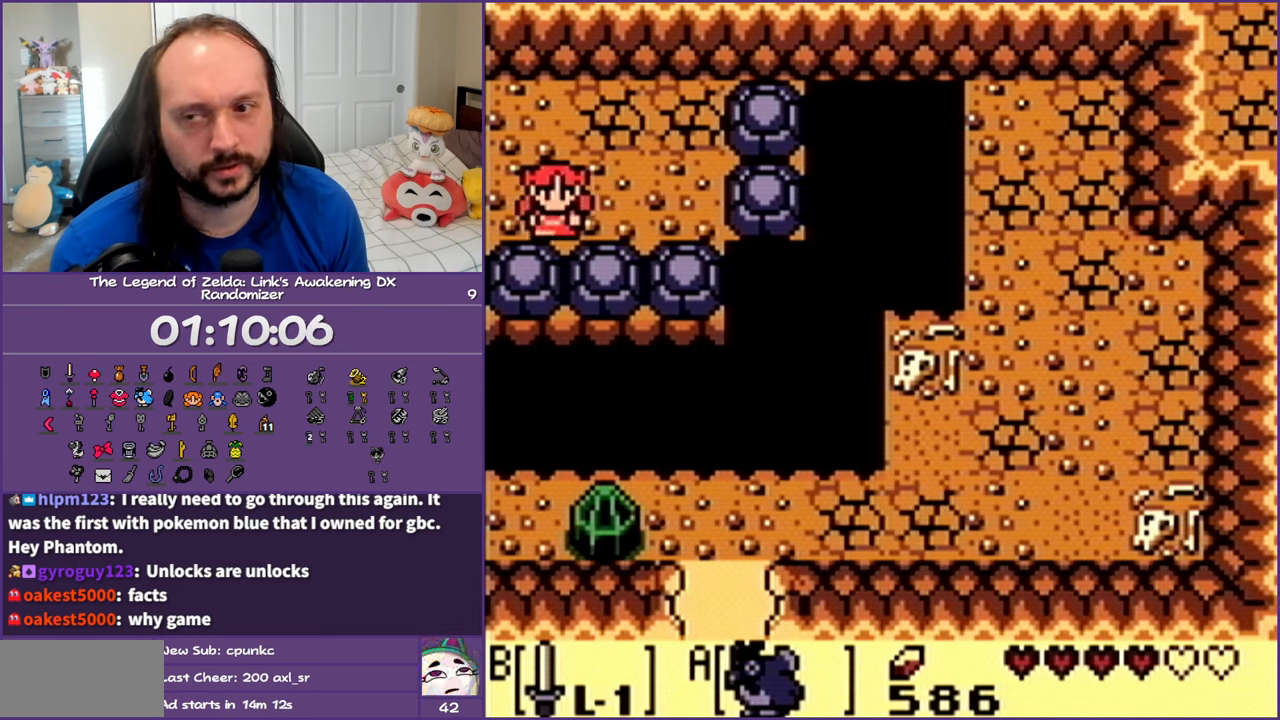
{"buttons": [], "events": []}
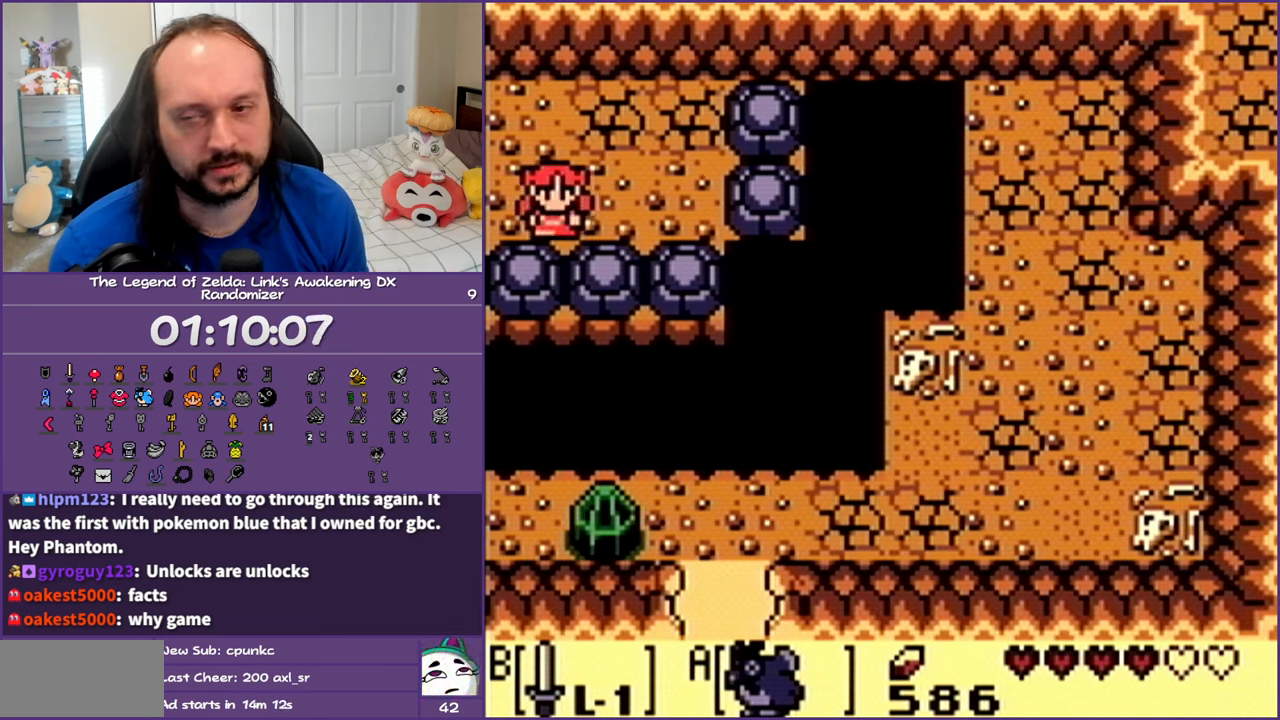
{"buttons": [], "events": []}
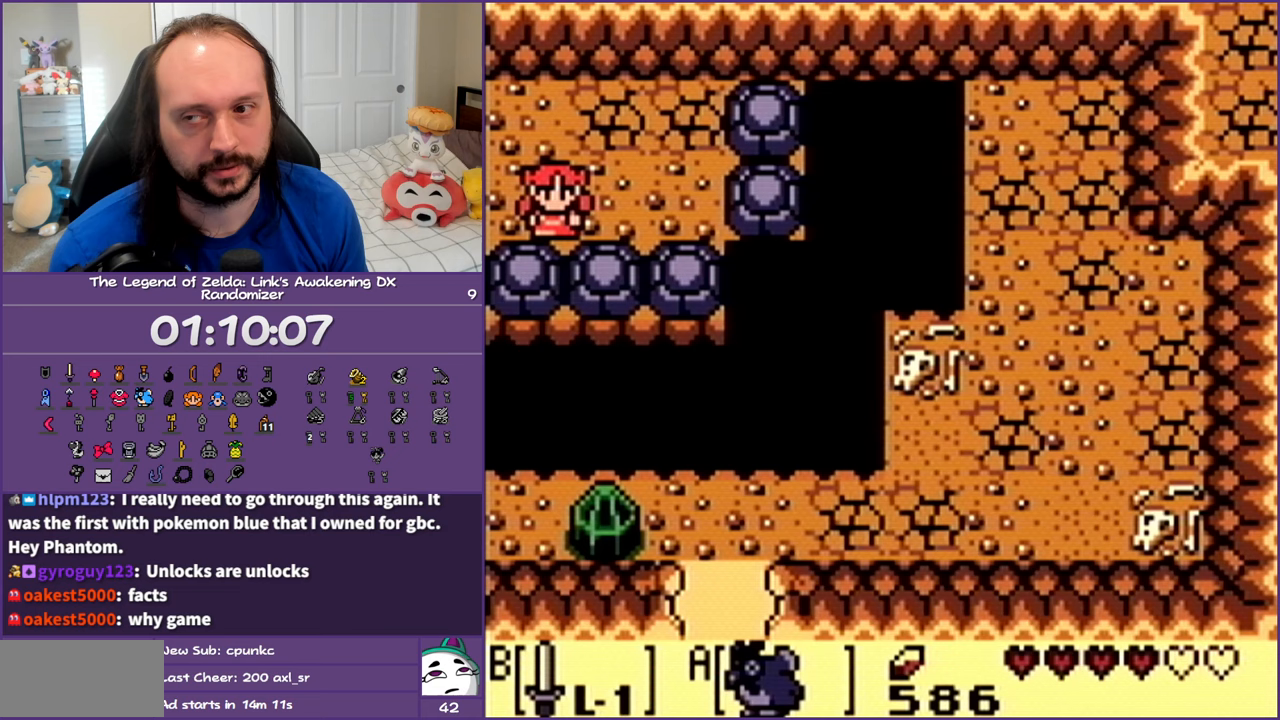
{"buttons": [], "events": []}
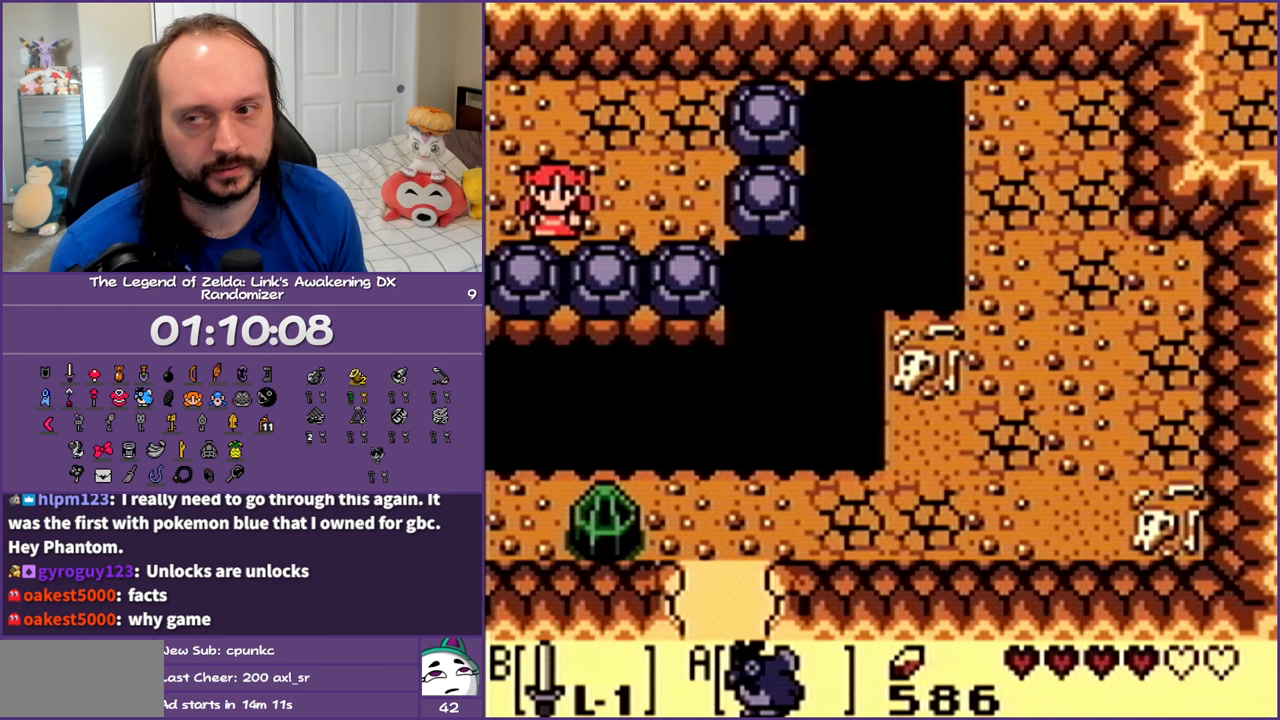
{"buttons": [], "events": []}